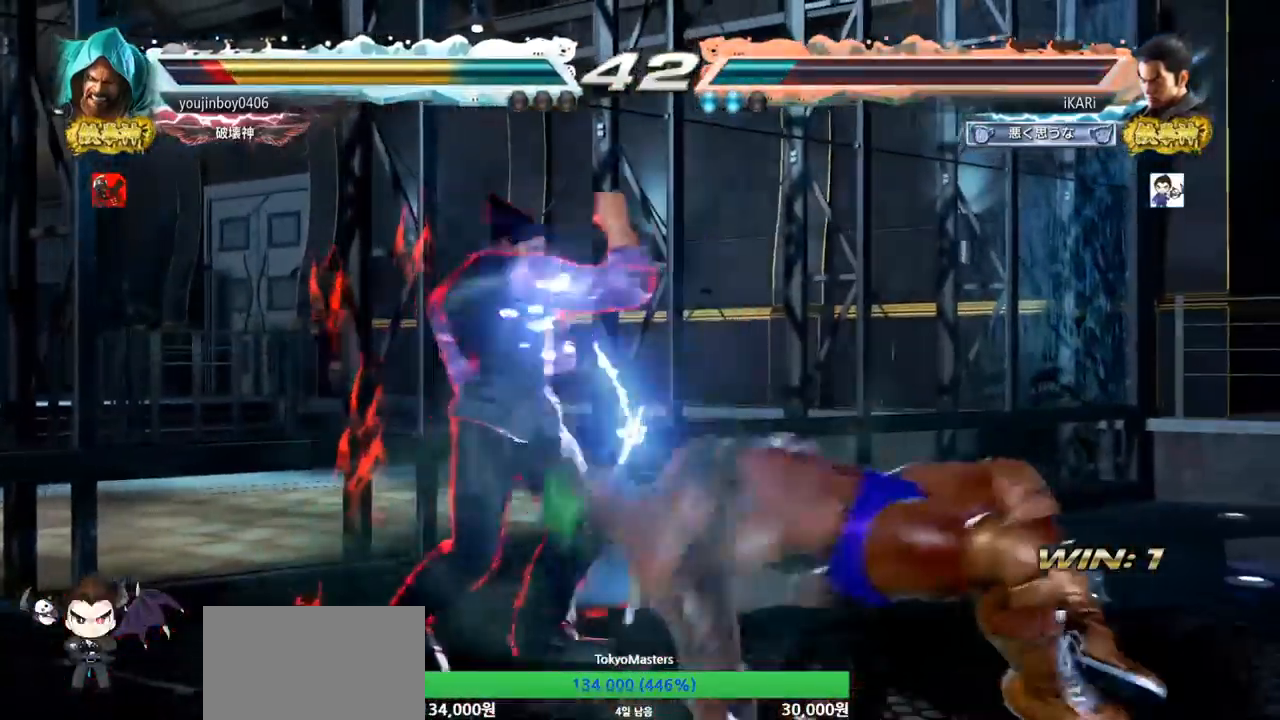
Gameplay with a controller (arcade stick); each line is a JSON object with the inputs held at the frame after it. "events" lists button and stick changes between this image and that frame as [ms after this image, input, new state], when the widget could be followed in between. Not read: L3 R3 SQUARE TRIANGLE.
{"buttons": ["CIRCLE"], "left_stick": "center", "events": [[184, "left_stick", "center"], [251, "left_stick", "right"], [317, "left_stick", "center"], [384, "CIRCLE", "down"], [384, "left_stick", "right"], [451, "left_stick", "center"]]}
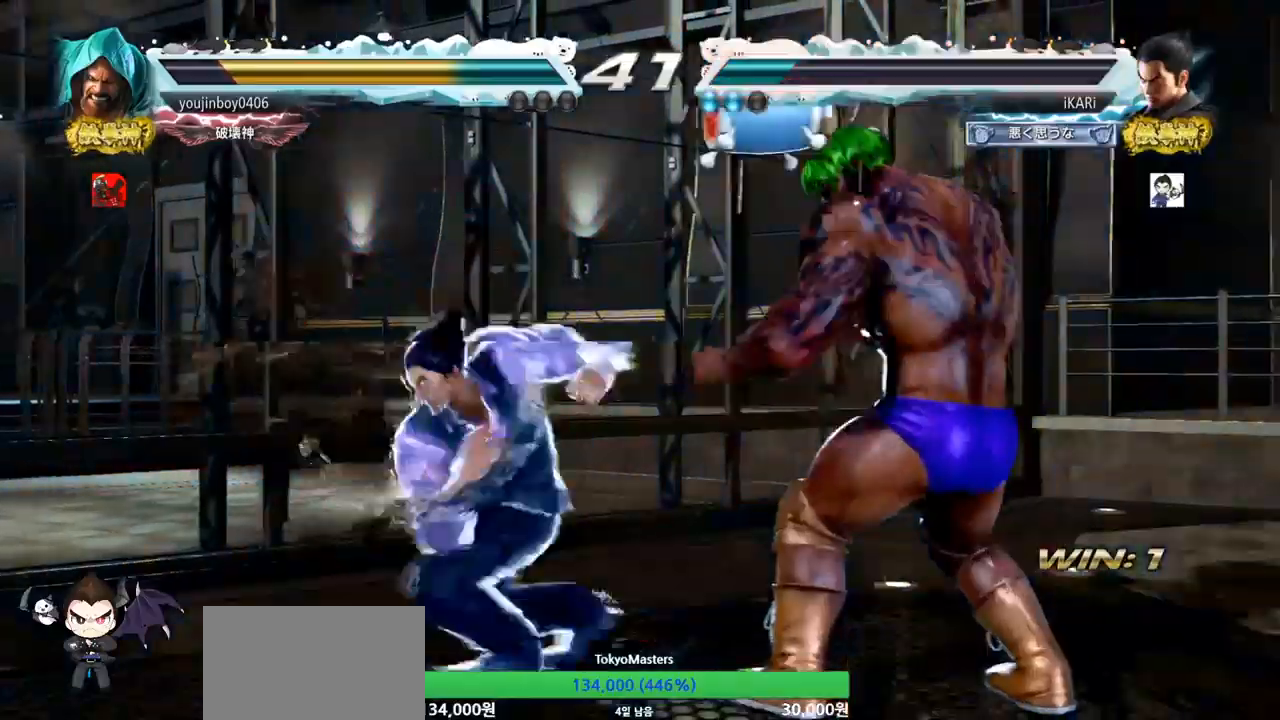
{"buttons": ["CIRCLE"], "left_stick": "center", "events": [[83, "left_stick", "up"], [484, "left_stick", "center"]]}
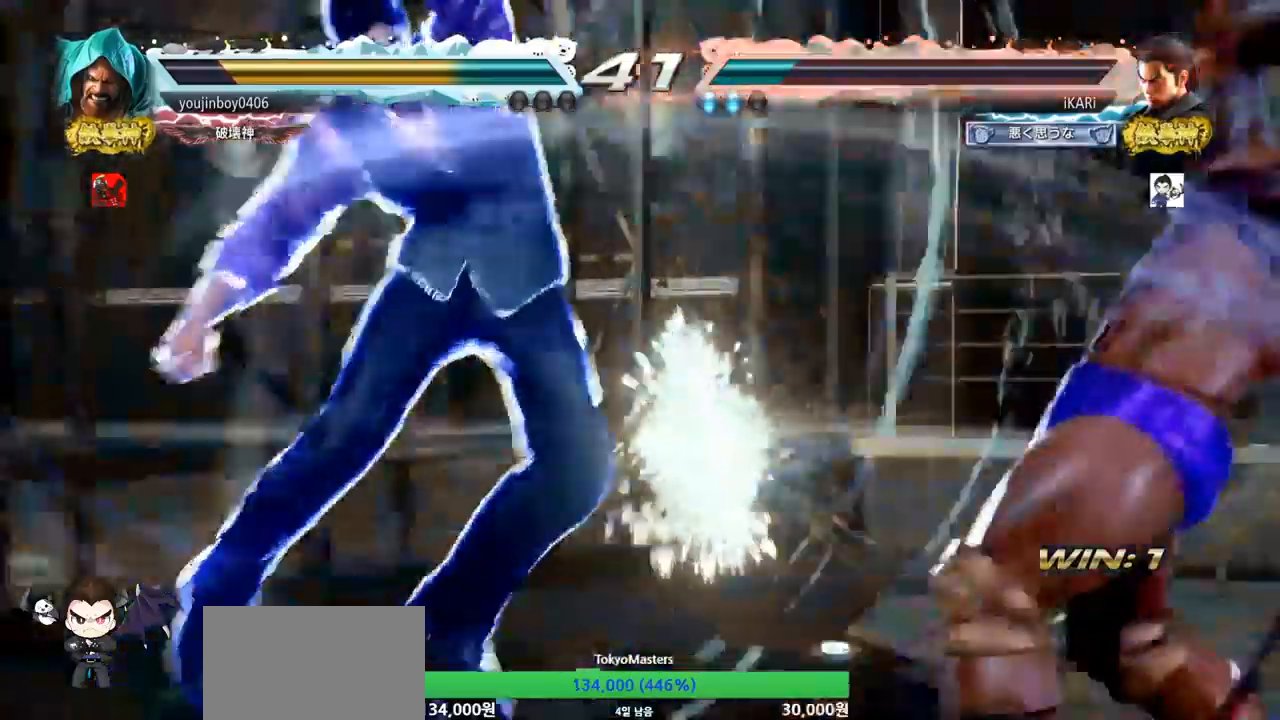
{"buttons": [], "left_stick": "down-right", "events": [[67, "CIRCLE", "up"], [117, "left_stick", "right"], [317, "left_stick", "down-right"]]}
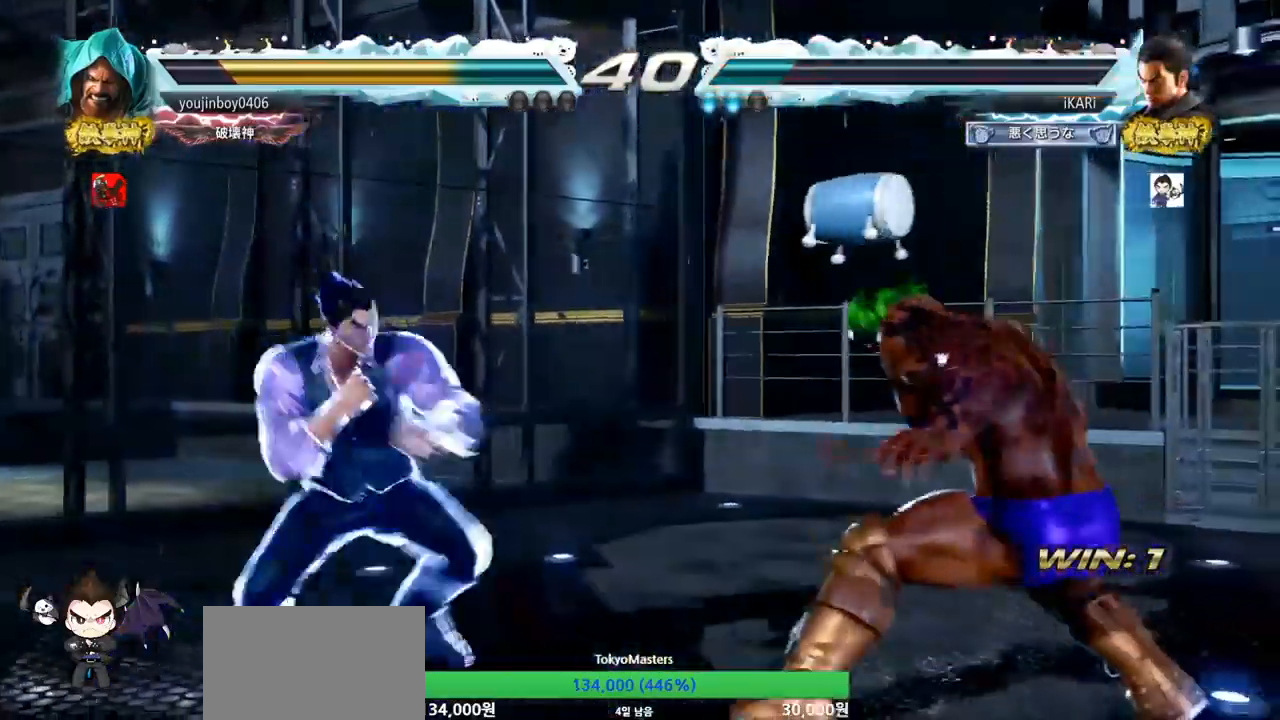
{"buttons": [], "left_stick": "center", "events": [[117, "left_stick", "center"]]}
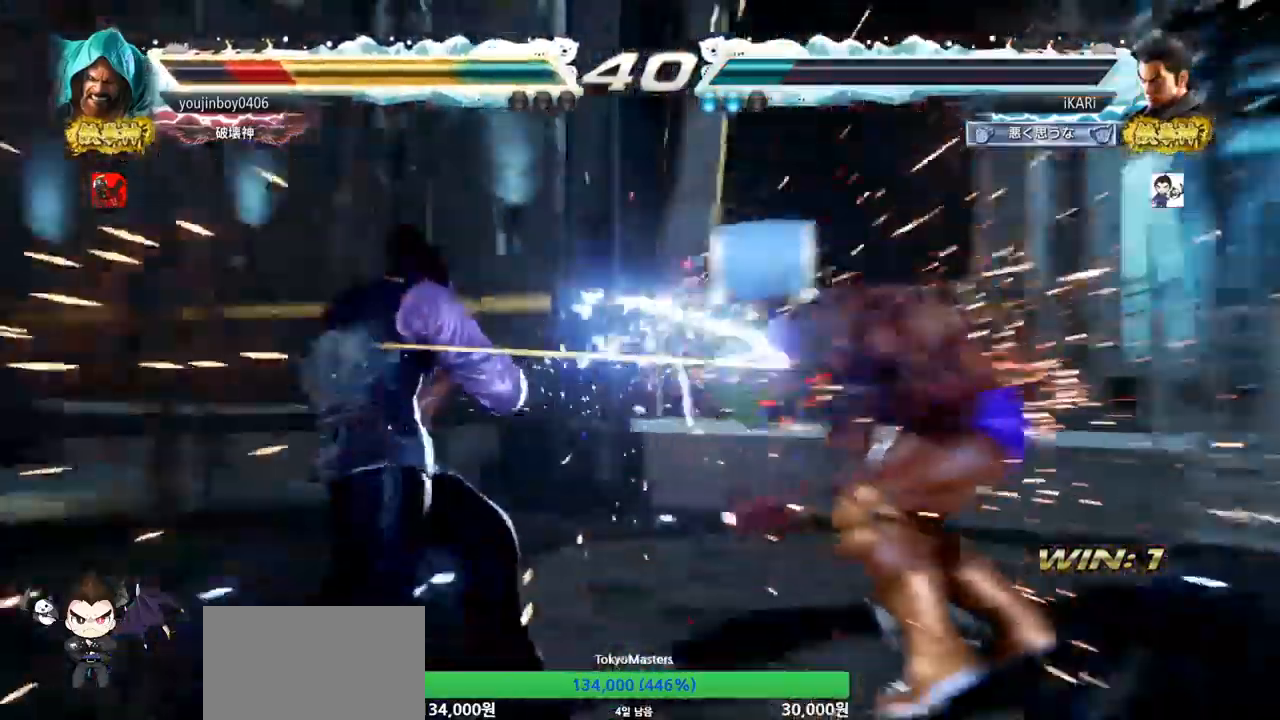
{"buttons": [], "left_stick": "center", "events": [[217, "left_stick", "right"], [417, "left_stick", "center"]]}
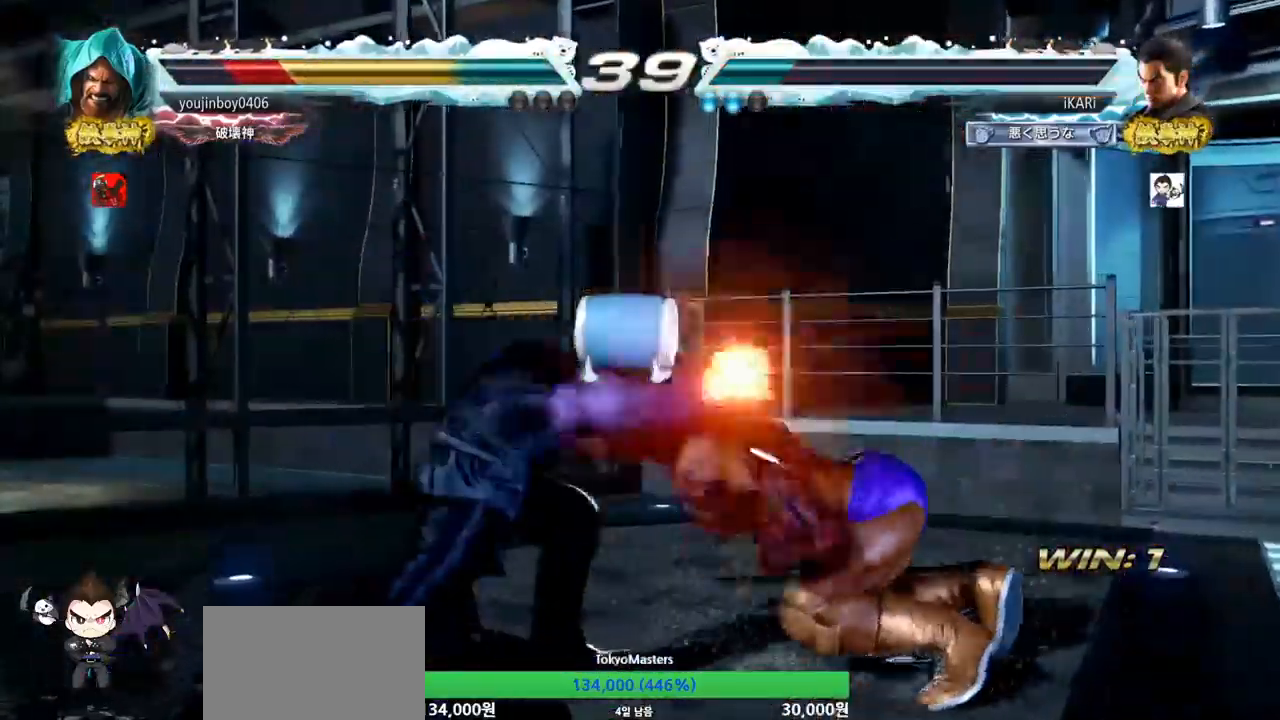
{"buttons": [], "left_stick": "right", "events": [[367, "left_stick", "right"]]}
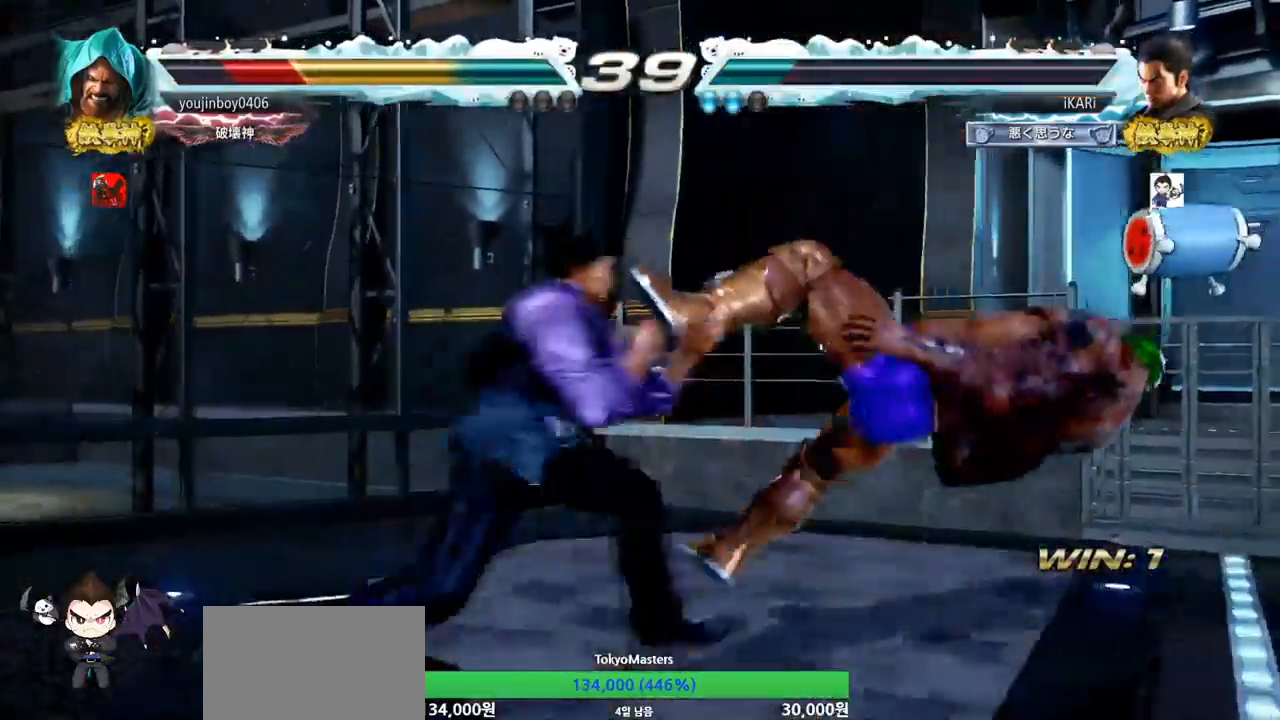
{"buttons": [], "left_stick": "right", "events": [[134, "left_stick", "center"], [251, "left_stick", "right"], [301, "left_stick", "center"], [384, "left_stick", "right"], [434, "left_stick", "center"], [484, "left_stick", "right"]]}
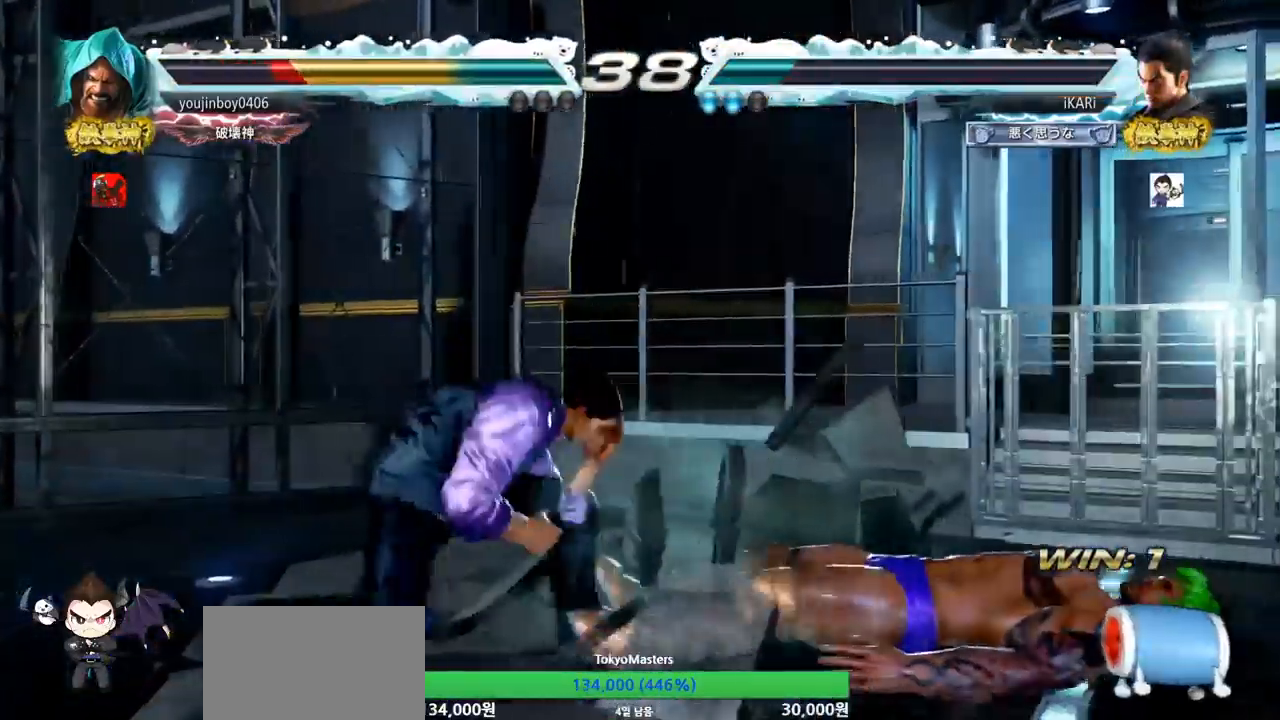
{"buttons": [], "left_stick": "center", "events": [[50, "left_stick", "center"], [100, "left_stick", "left"], [150, "left_stick", "center"], [233, "left_stick", "left"], [400, "left_stick", "down"], [450, "left_stick", "center"]]}
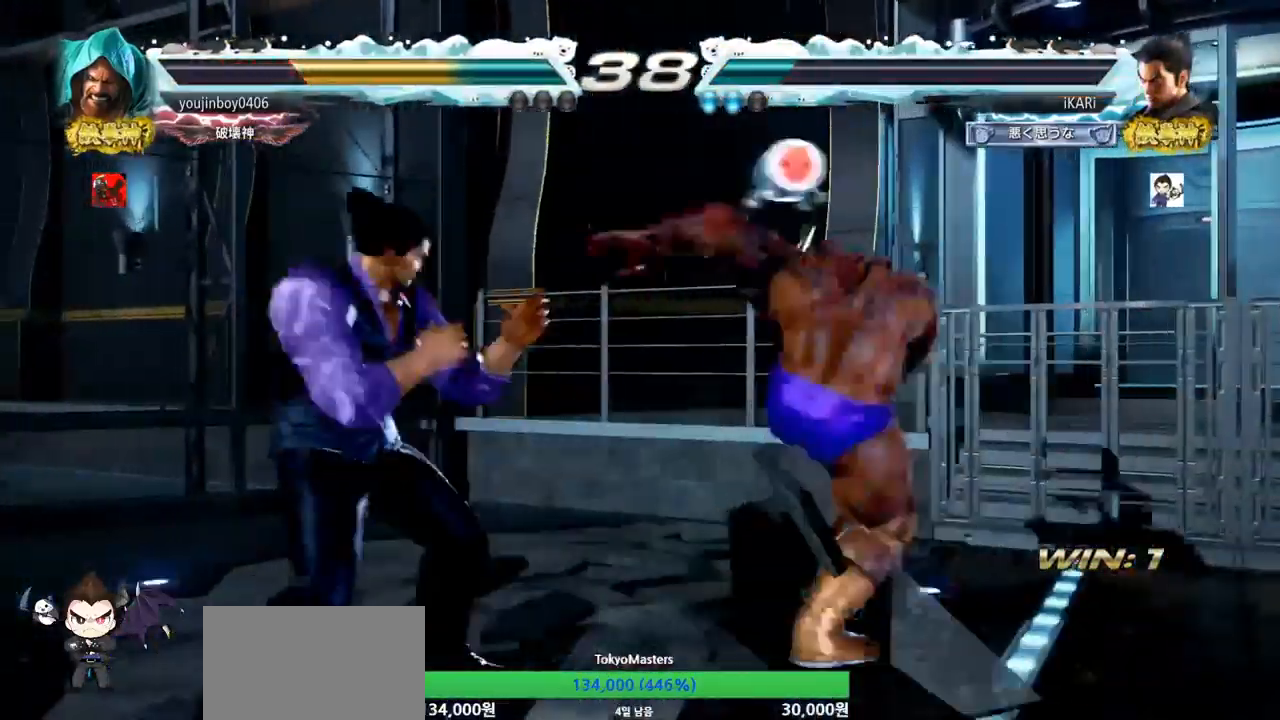
{"buttons": [], "left_stick": "center", "events": [[100, "left_stick", "right"], [167, "left_stick", "down"], [217, "left_stick", "right"], [301, "left_stick", "center"]]}
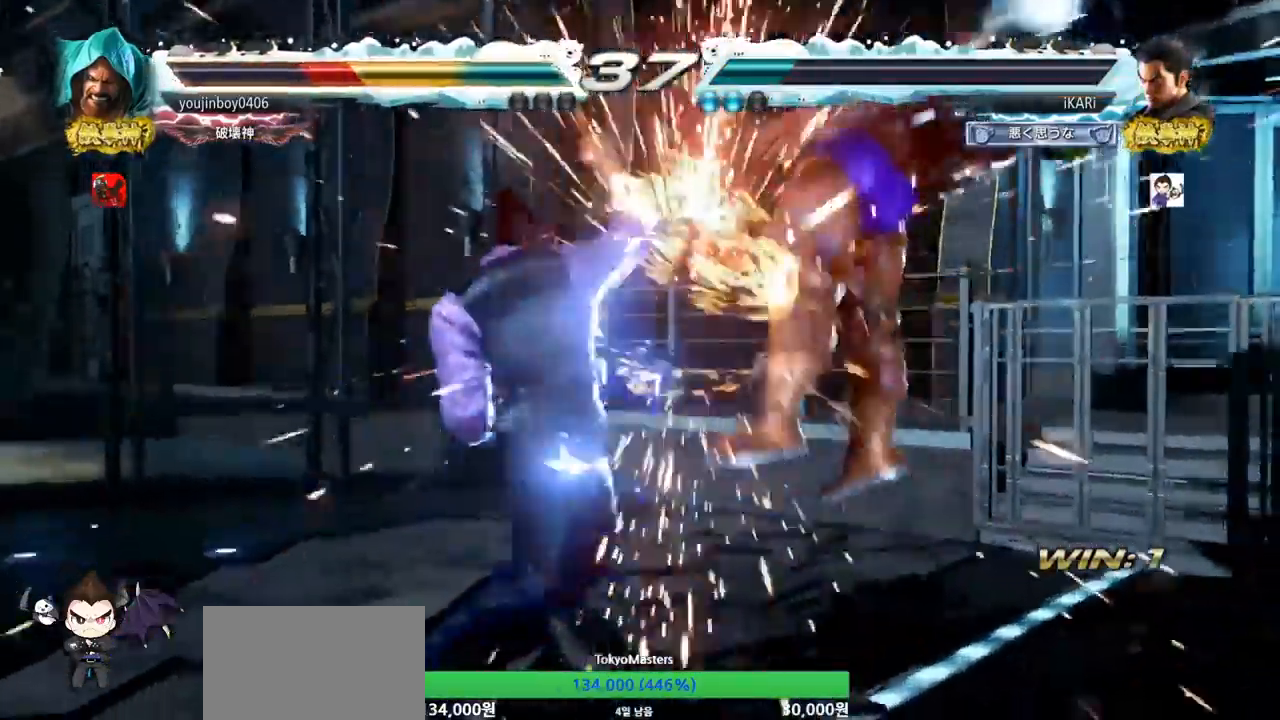
{"buttons": [], "left_stick": "down", "events": [[384, "left_stick", "down"], [434, "left_stick", "right"], [484, "left_stick", "down"]]}
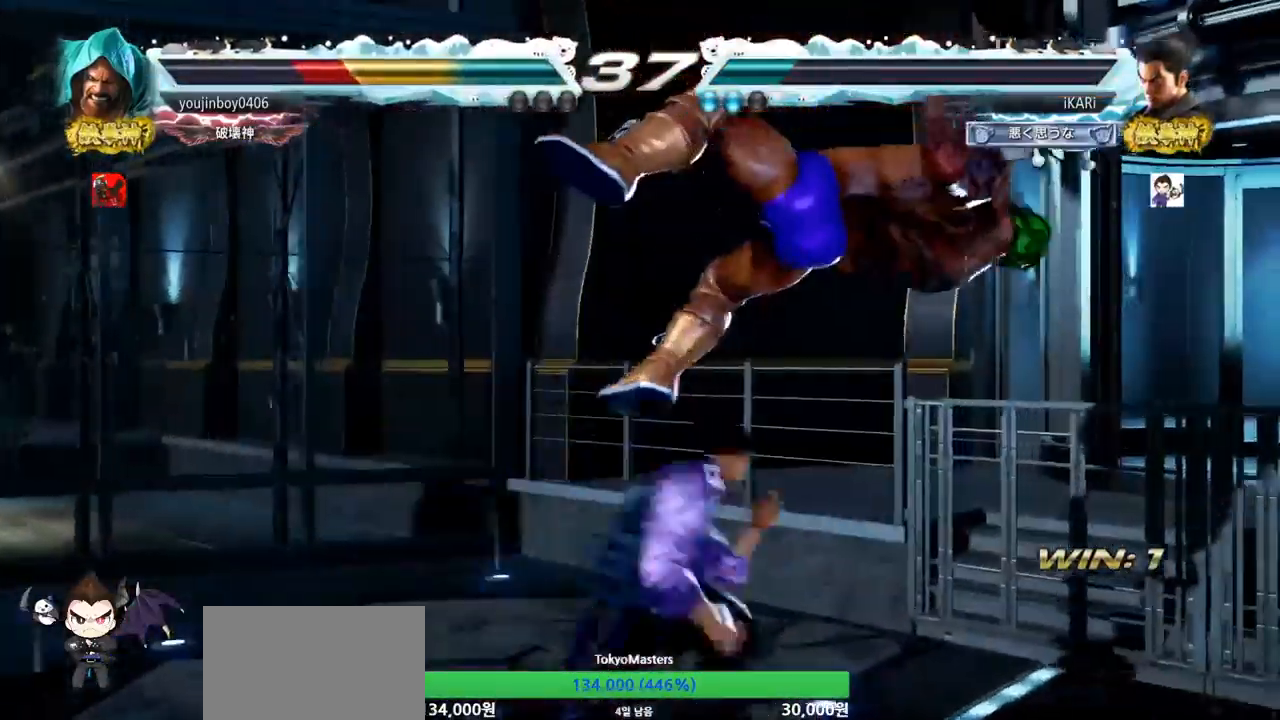
{"buttons": [], "left_stick": "right", "events": [[17, "left_stick", "center"], [334, "left_stick", "right"], [384, "left_stick", "center"], [468, "left_stick", "right"]]}
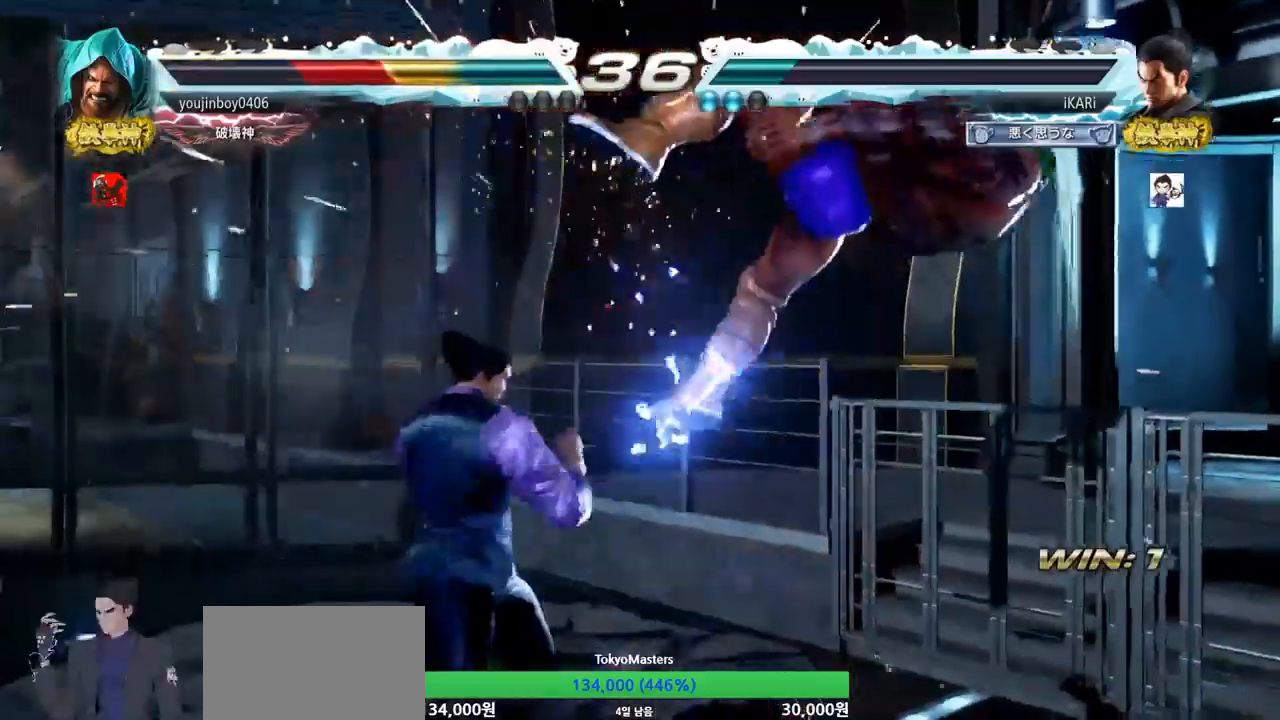
{"buttons": [], "left_stick": "center", "events": [[67, "left_stick", "center"], [350, "left_stick", "down"], [417, "left_stick", "center"]]}
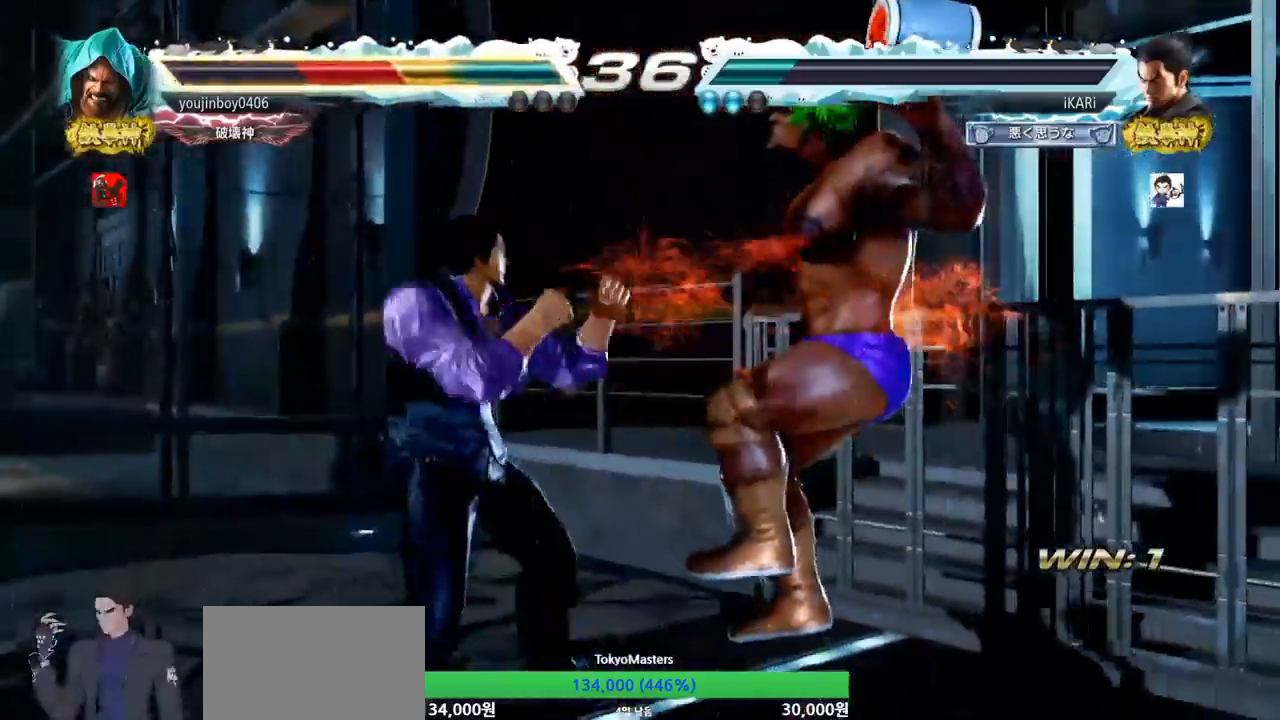
{"buttons": ["CIRCLE"], "left_stick": "center", "events": [[117, "left_stick", "right"], [267, "CIRCLE", "down"], [317, "CIRCLE", "up"], [401, "CIRCLE", "down"], [468, "left_stick", "center"]]}
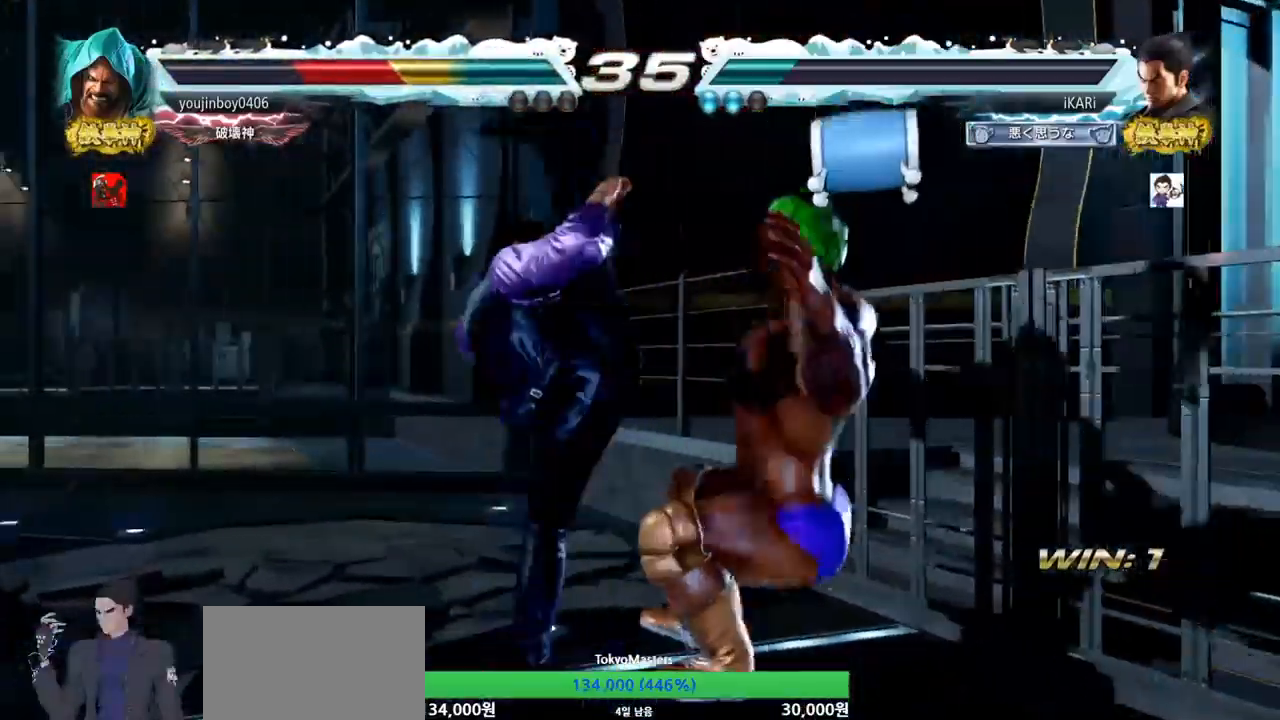
{"buttons": [], "left_stick": "center", "events": [[183, "left_stick", "left"], [417, "CIRCLE", "up"], [467, "left_stick", "center"]]}
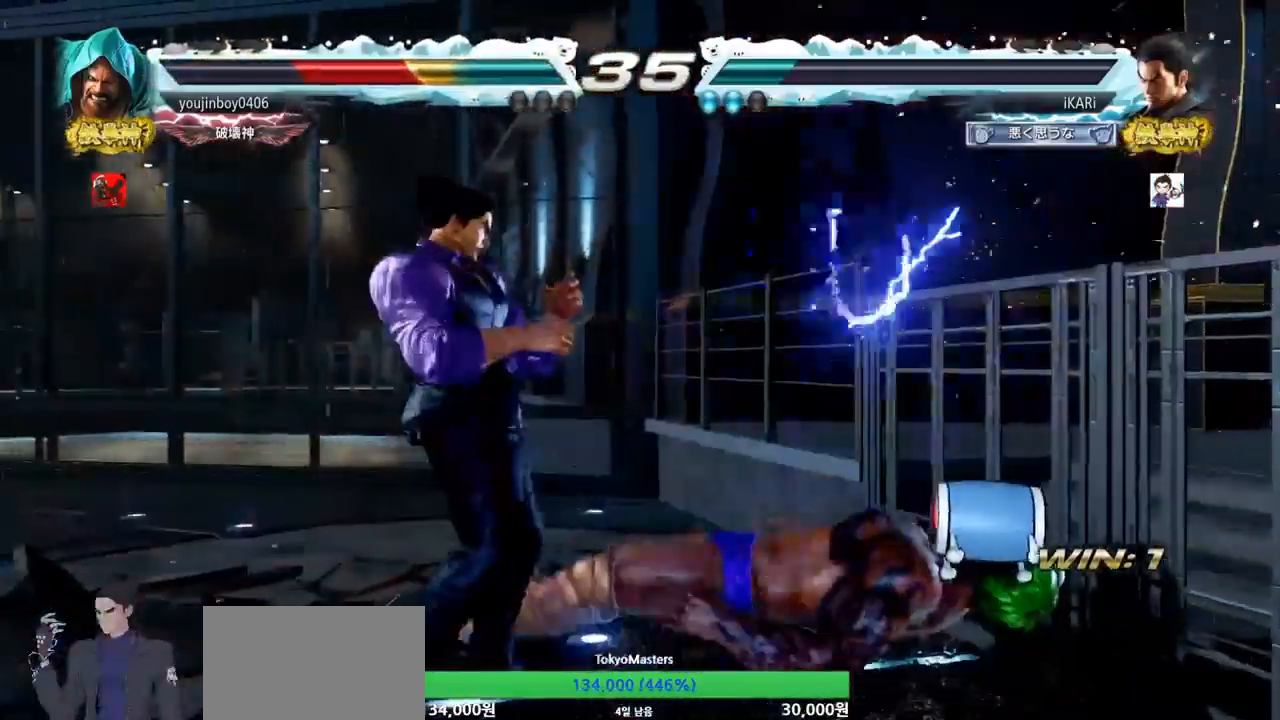
{"buttons": [], "left_stick": "center", "events": []}
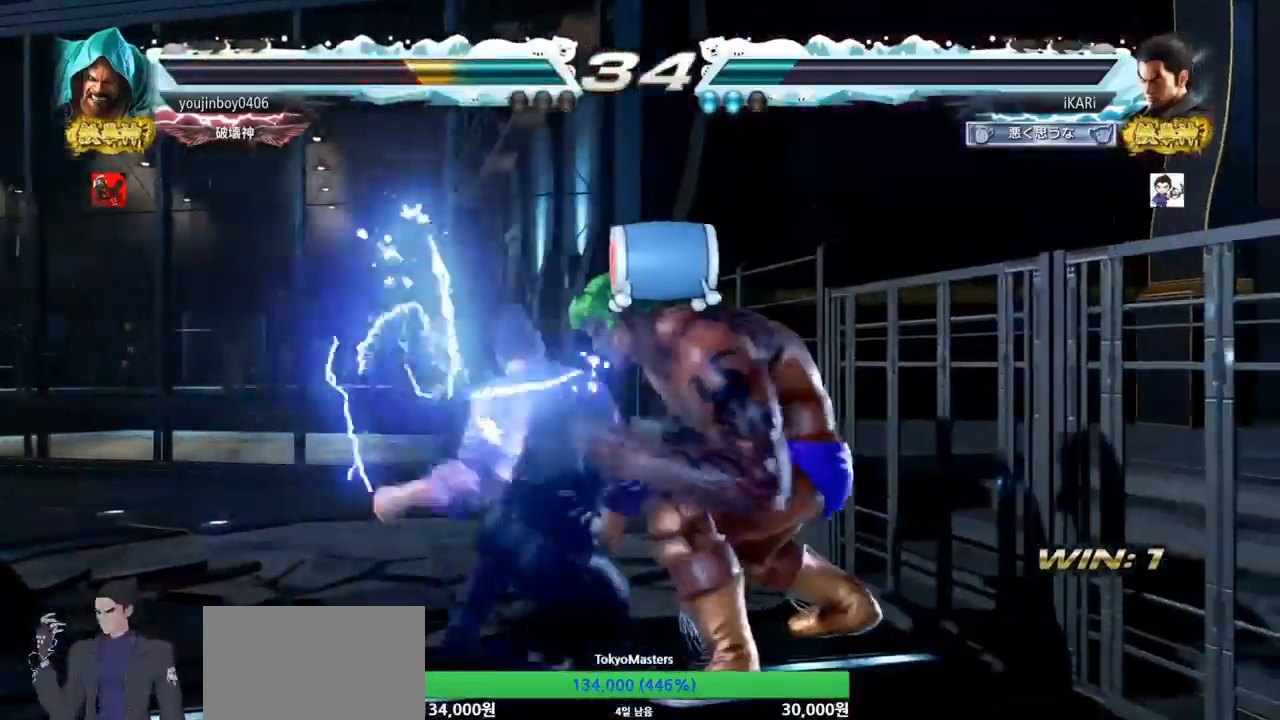
{"buttons": [], "left_stick": "center", "events": []}
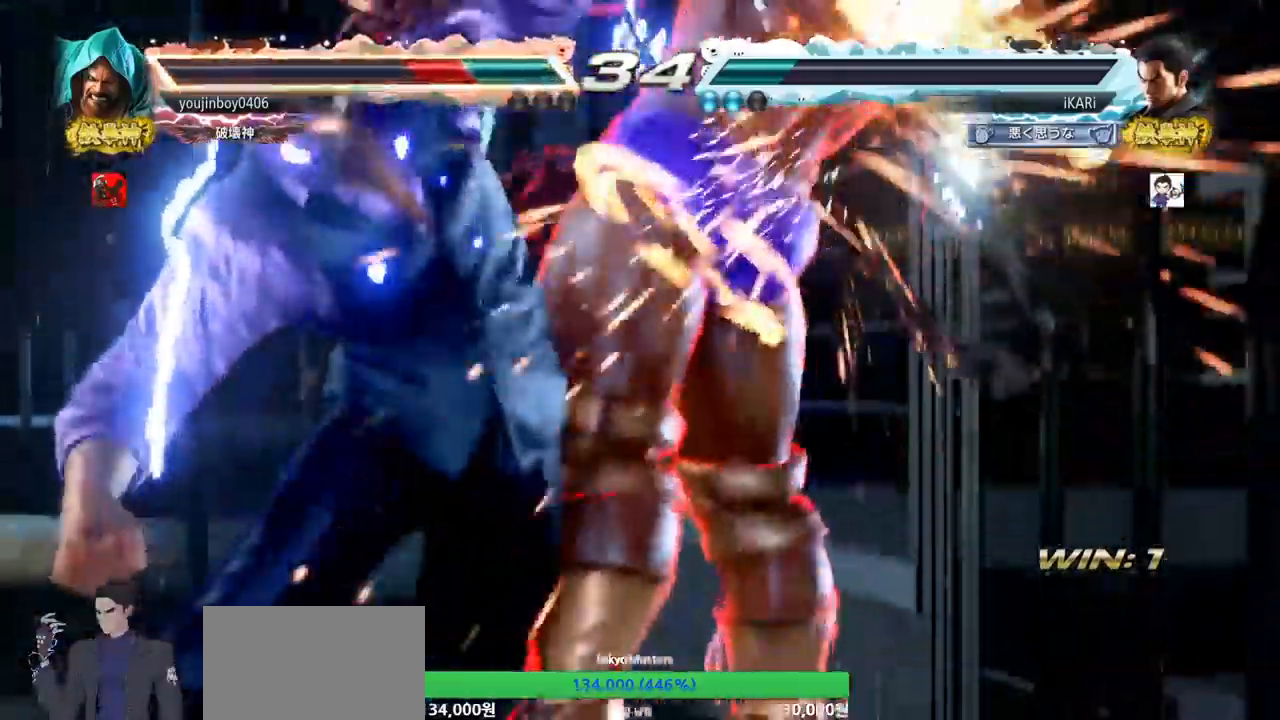
{"buttons": [], "left_stick": "center", "events": []}
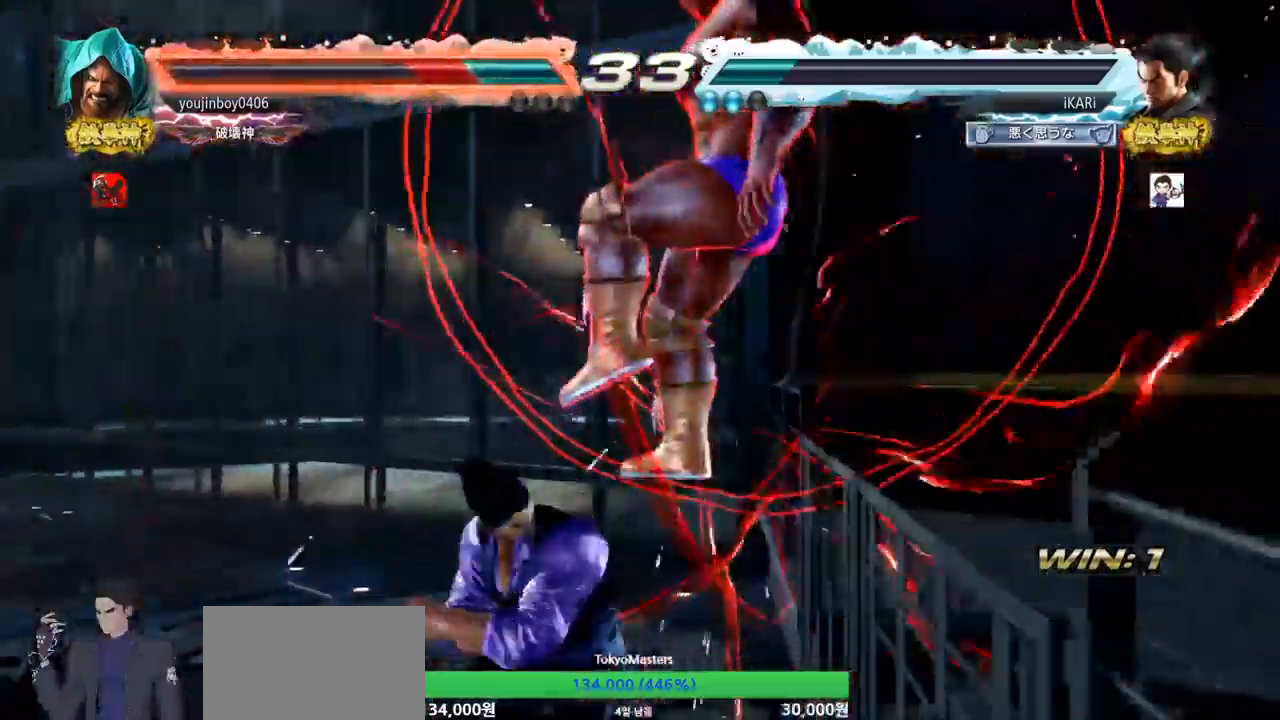
{"buttons": ["CIRCLE"], "left_stick": "up-right", "events": [[50, "left_stick", "up-right"], [100, "CIRCLE", "down"], [133, "CIRCLE", "up"], [200, "CIRCLE", "down"], [233, "CIRCLE", "up"], [283, "CIRCLE", "down"], [317, "CIRCLE", "up"], [367, "CIRCLE", "down"], [417, "CIRCLE", "up"], [467, "CIRCLE", "down"]]}
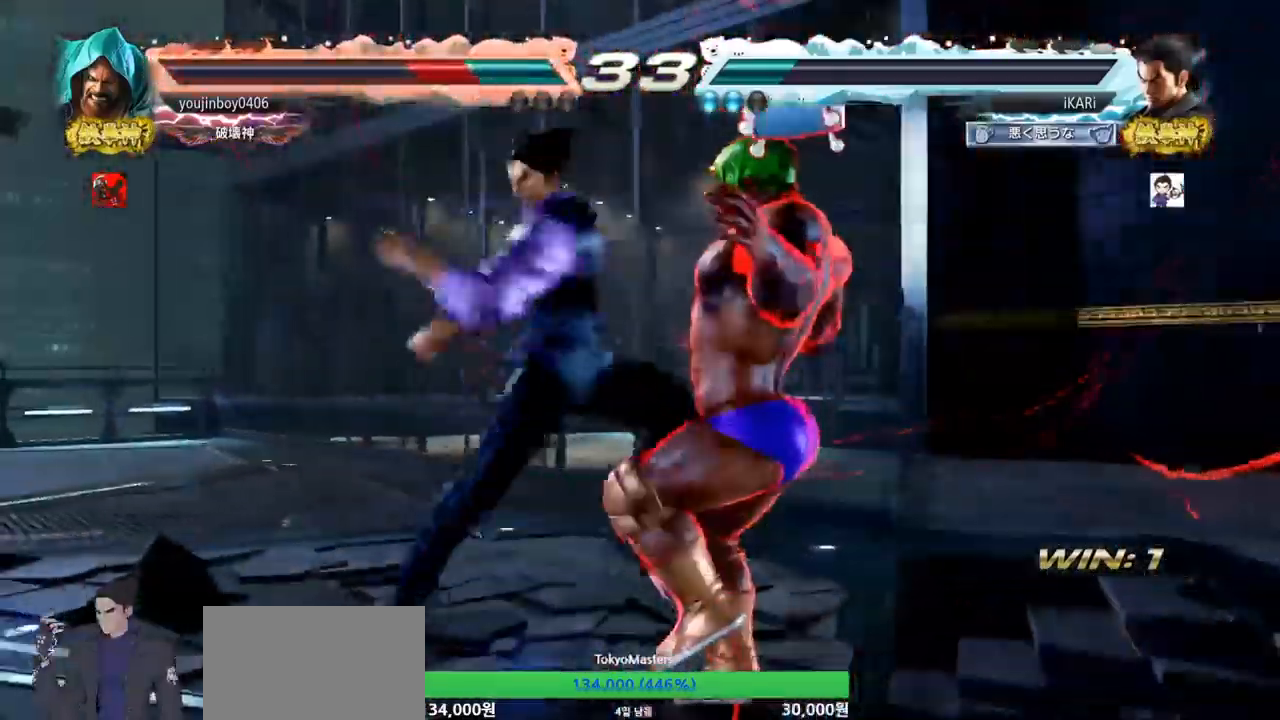
{"buttons": ["CIRCLE"], "left_stick": "center", "events": [[34, "CIRCLE", "up"], [34, "left_stick", "center"], [84, "CIRCLE", "down"], [151, "CIRCLE", "up"], [201, "CIRCLE", "down"], [251, "CIRCLE", "up"], [301, "CIRCLE", "down"], [334, "CIRCLE", "up"], [401, "CIRCLE", "down"], [434, "CIRCLE", "up"], [501, "CIRCLE", "down"]]}
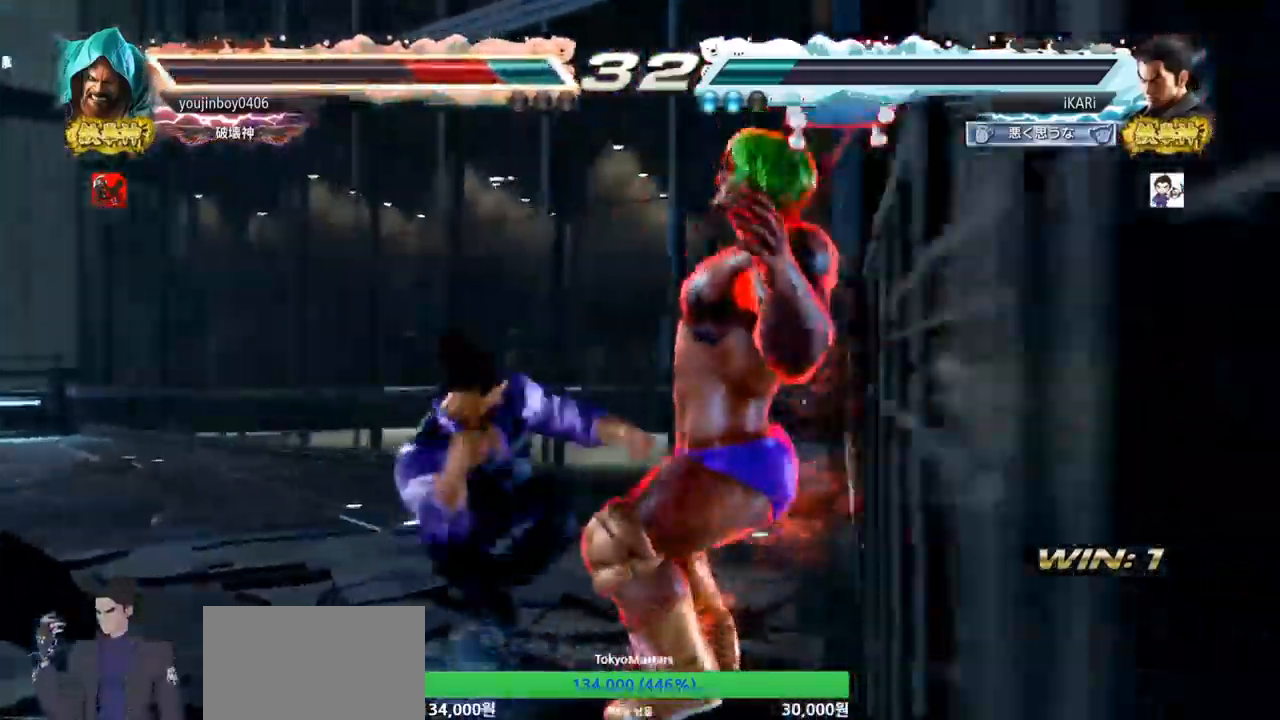
{"buttons": [], "left_stick": "center", "events": [[50, "CIRCLE", "up"], [117, "CIRCLE", "down"], [150, "CIRCLE", "up"], [217, "CIRCLE", "down"], [250, "CIRCLE", "up"], [317, "CIRCLE", "down"], [367, "CIRCLE", "up"], [434, "CIRCLE", "down"], [467, "CIRCLE", "up"]]}
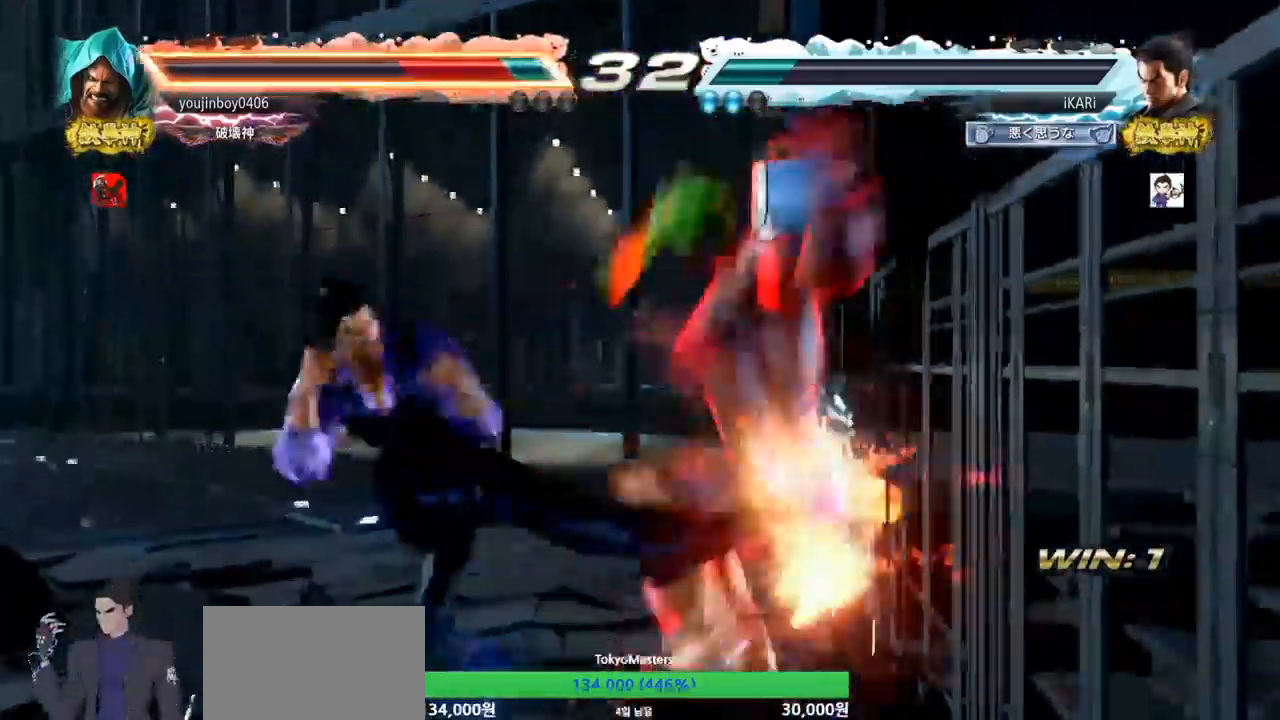
{"buttons": [], "left_stick": "center", "events": [[17, "CIRCLE", "down"], [84, "CIRCLE", "up"]]}
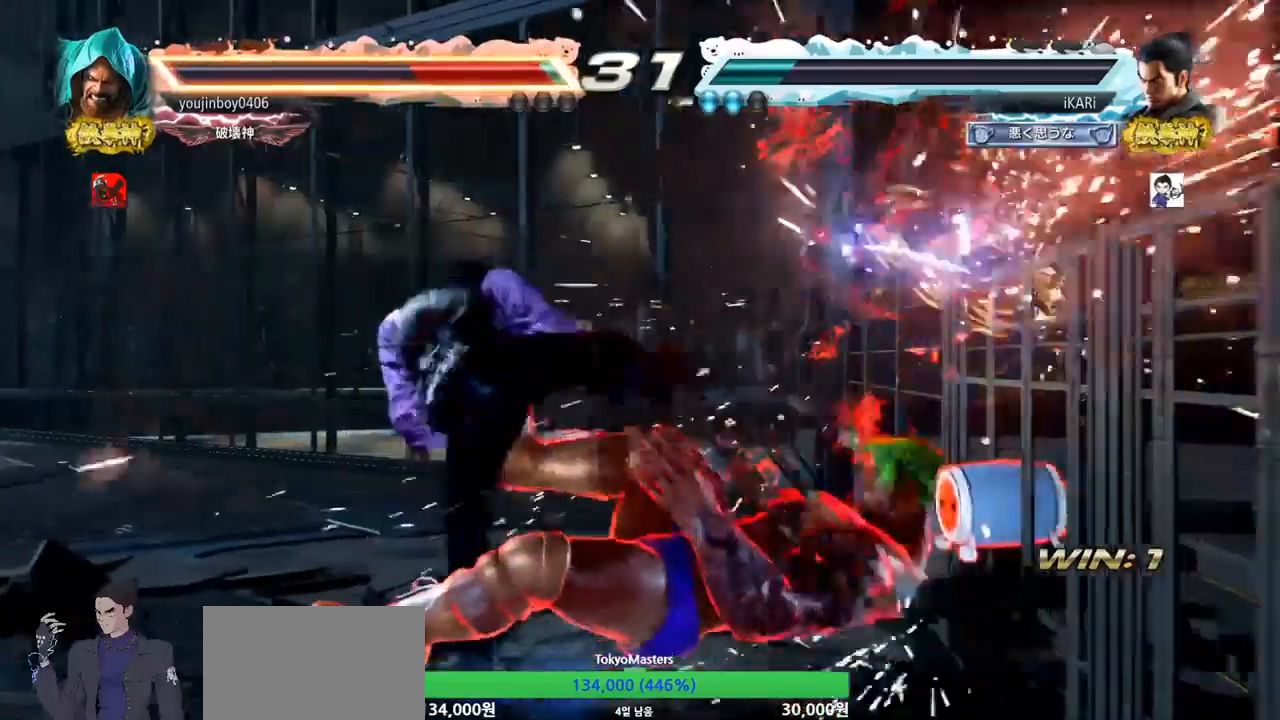
{"buttons": [], "left_stick": "left", "events": [[267, "left_stick", "right"], [317, "left_stick", "center"], [401, "left_stick", "right"], [501, "left_stick", "left"]]}
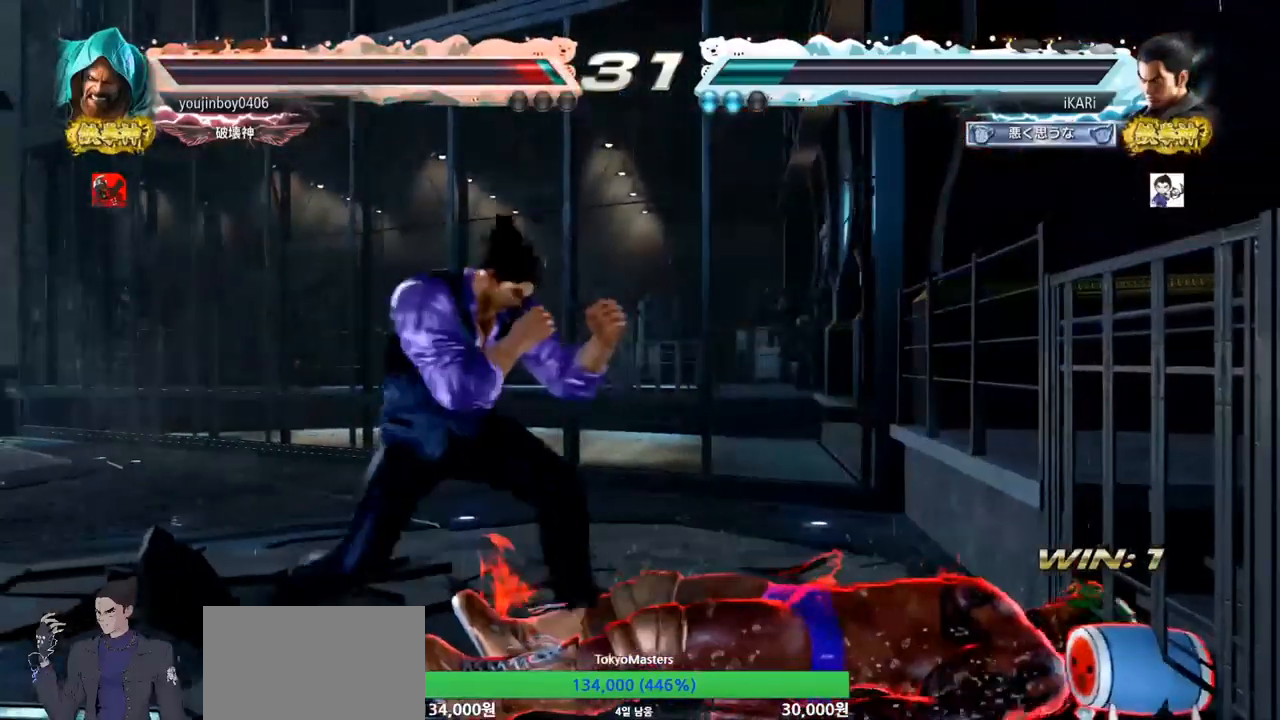
{"buttons": [], "left_stick": "center", "events": [[167, "CIRCLE", "down"], [167, "left_stick", "down"], [217, "CIRCLE", "up"], [317, "left_stick", "center"]]}
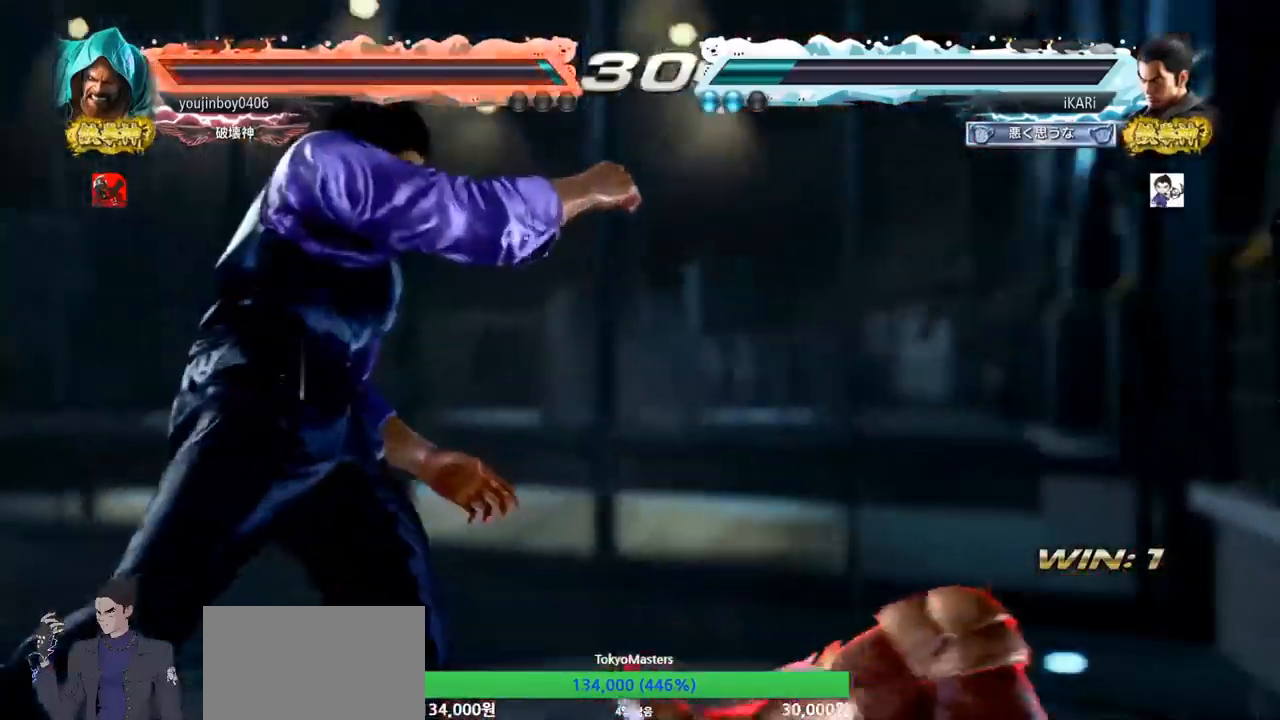
{"buttons": [], "left_stick": "center", "events": []}
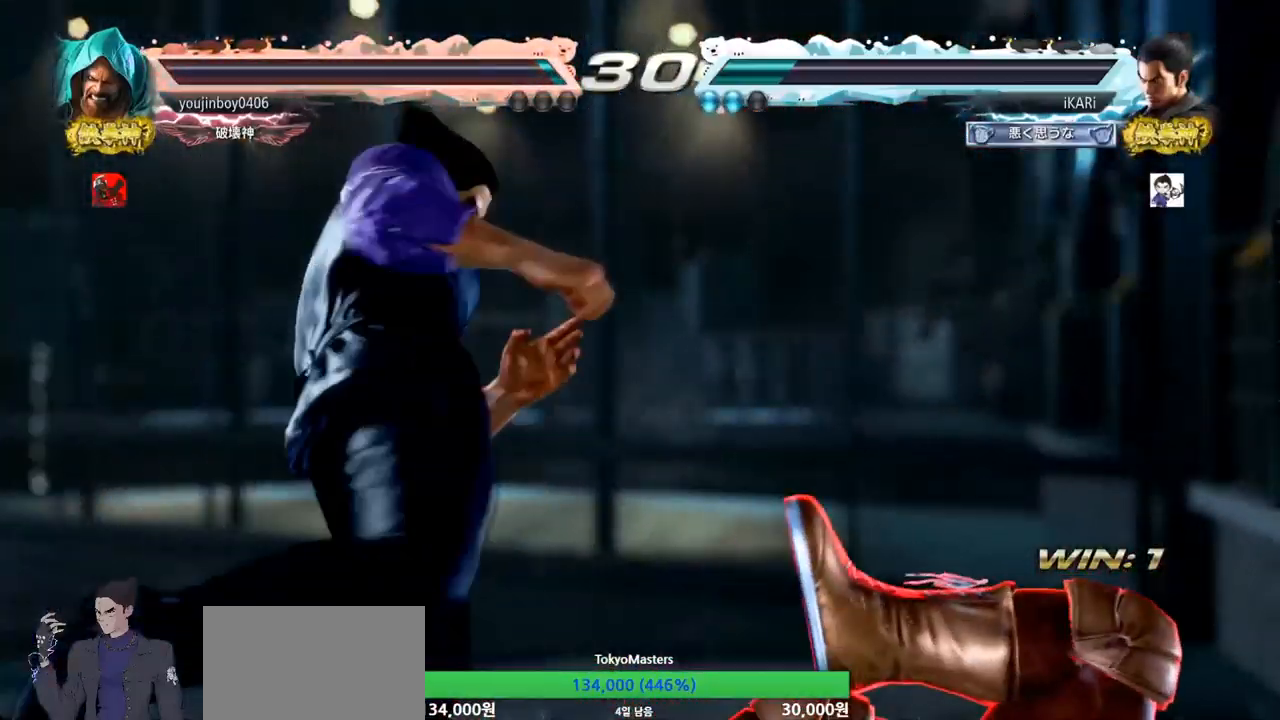
{"buttons": [], "left_stick": "center", "events": []}
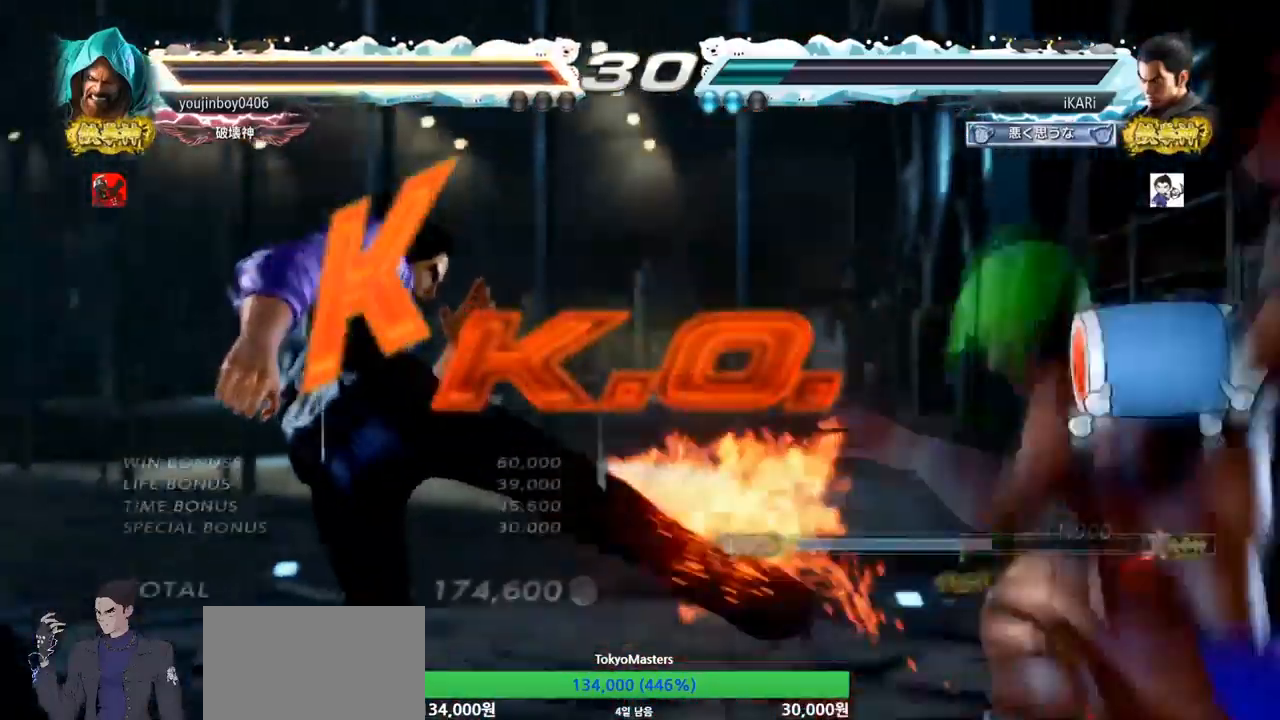
{"buttons": [], "left_stick": "left", "events": [[351, "left_stick", "left"], [401, "left_stick", "center"], [484, "left_stick", "left"]]}